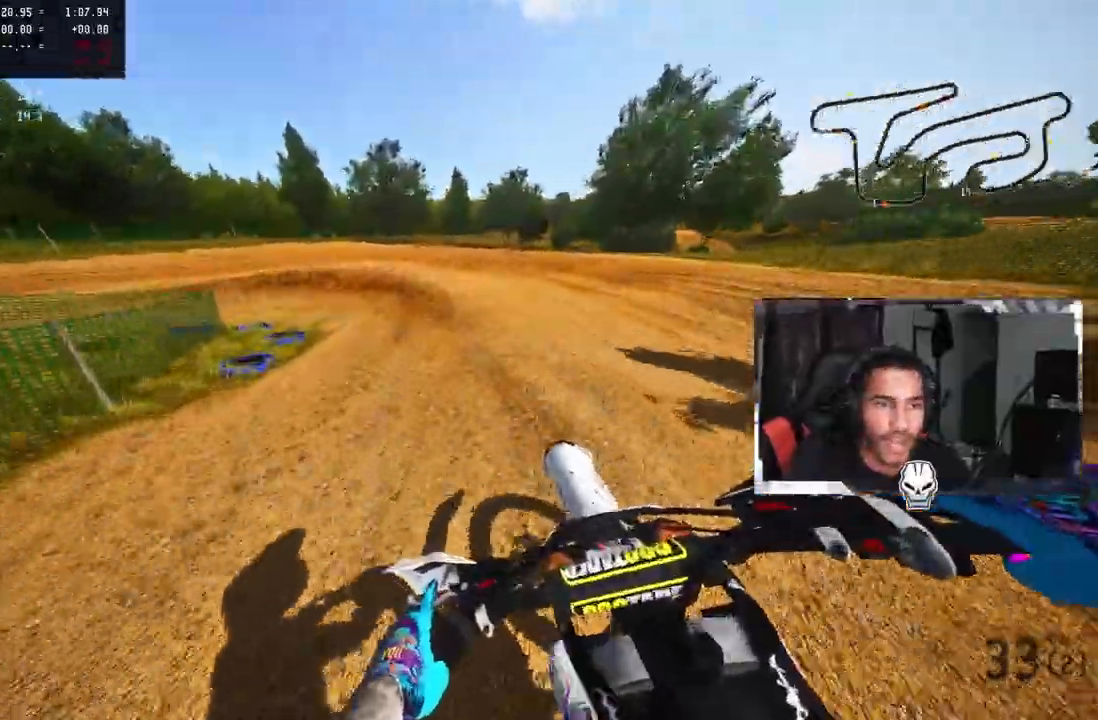
Gameplay with a controller (PlayStation layout); each line is a JSON object with the inputs held at the frame after it. "events" lists button and stick changes between this image and that frame as [ms after this image, input, new state], when the widget could be followed in between.
{"buttons": [], "left_stick": "up-left", "right_stick": "up", "events": [[150, "left_stick", "up-left"], [383, "right_stick", "up"]]}
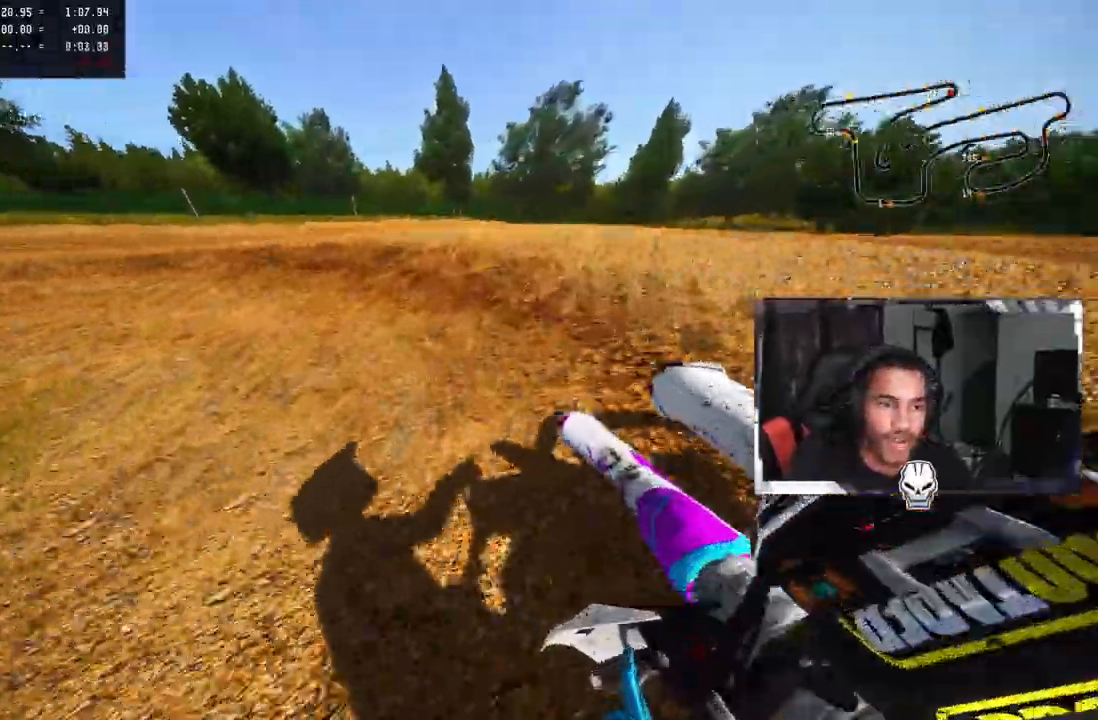
{"buttons": ["R1", "R2"], "left_stick": "up-left", "right_stick": "up"}
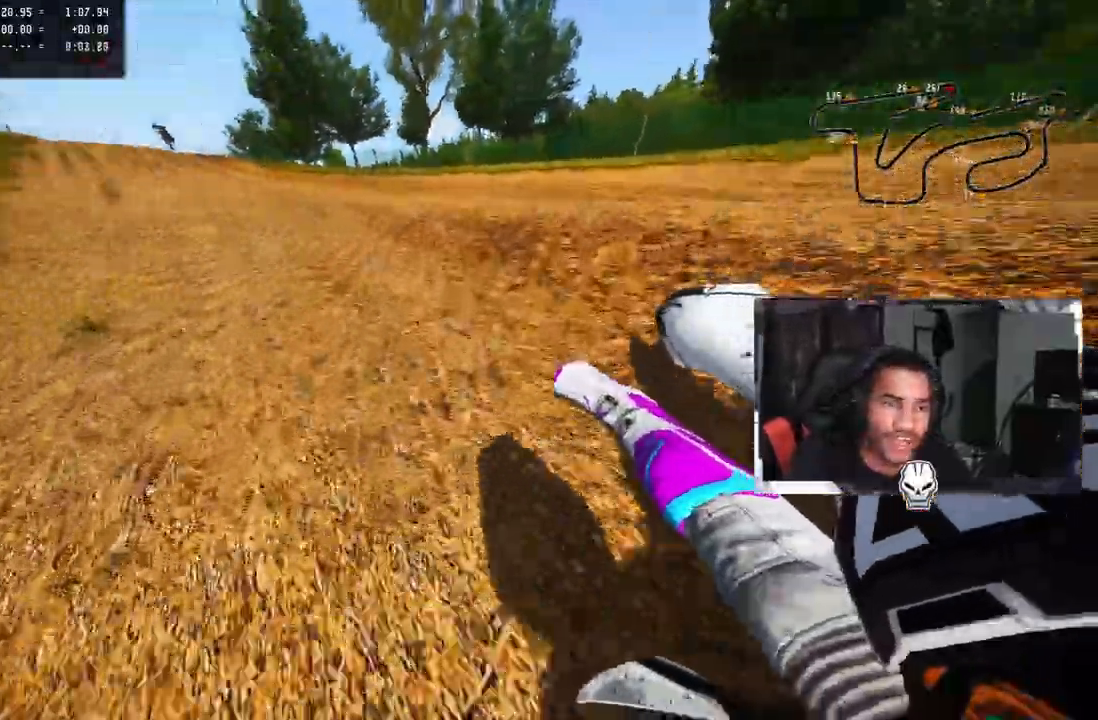
{"buttons": ["R2"], "left_stick": "center", "right_stick": "up"}
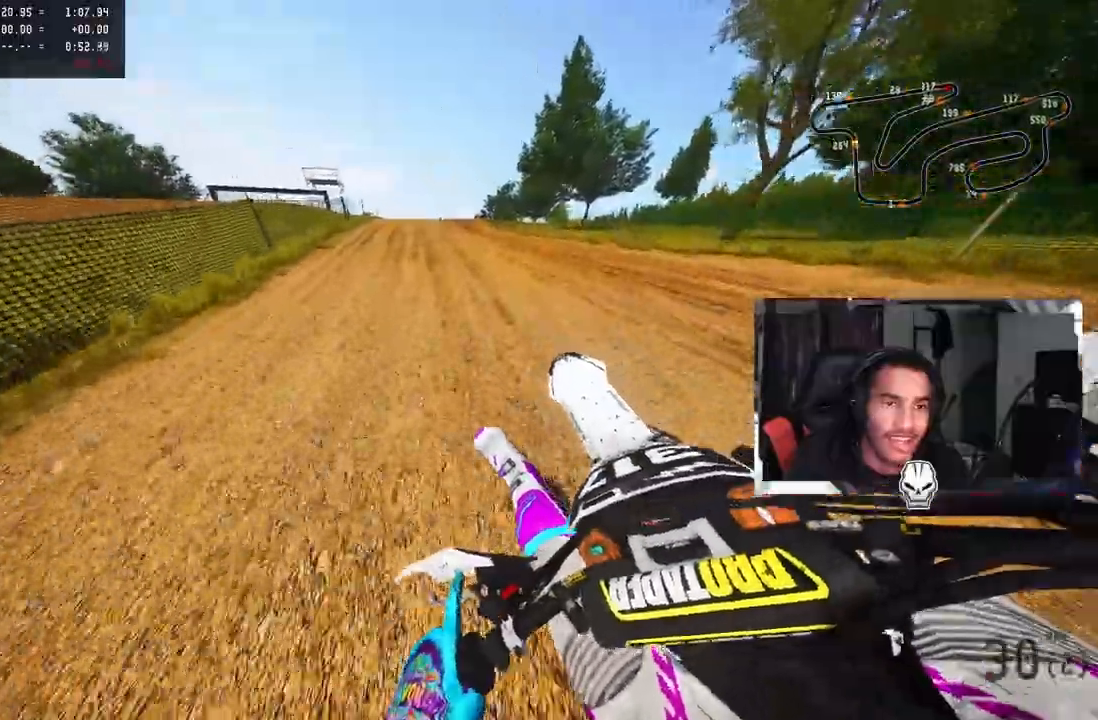
{"buttons": ["CROSS", "R2"], "left_stick": "up-right", "right_stick": "up", "events": [[167, "left_stick", "up"], [433, "CROSS", "down"], [433, "left_stick", "up-right"]]}
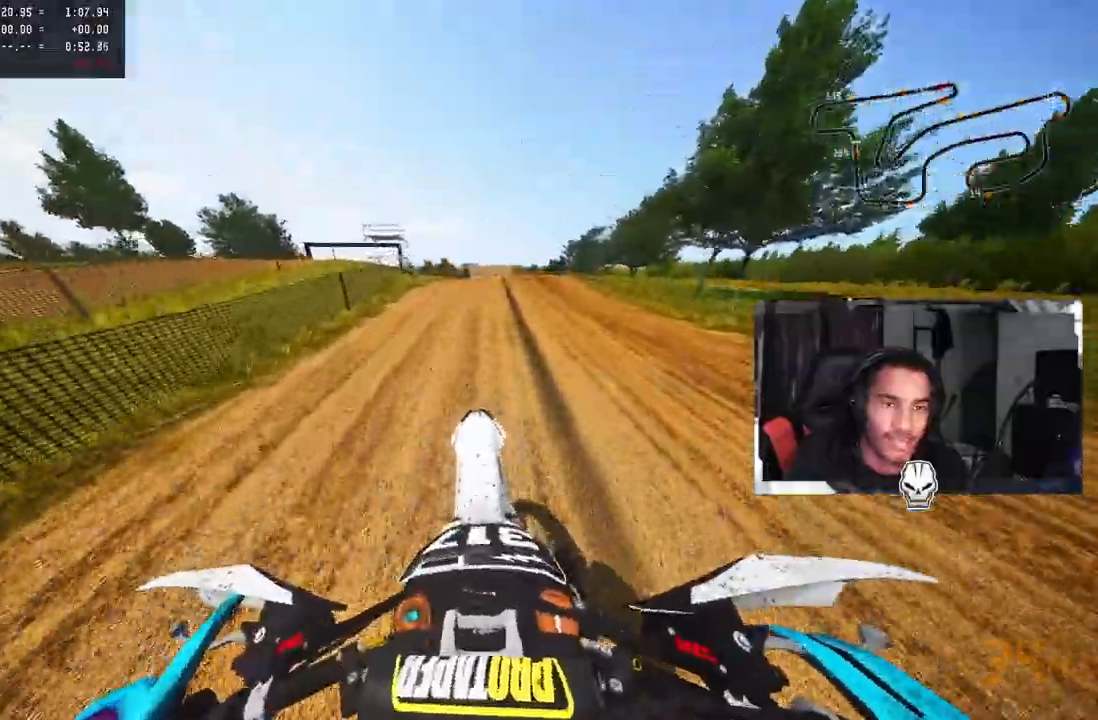
{"buttons": ["R2"], "left_stick": "up-right", "right_stick": "up", "events": [[17, "CROSS", "up"]]}
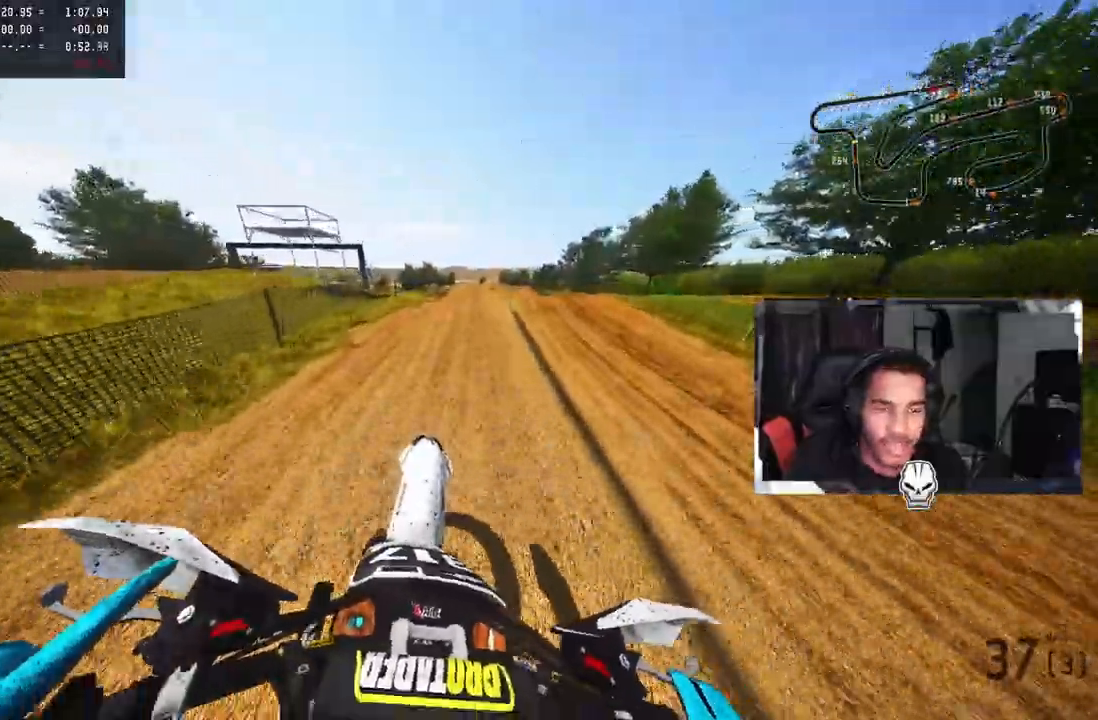
{"buttons": ["R2"], "left_stick": "up", "right_stick": "up", "events": [[133, "left_stick", "up"]]}
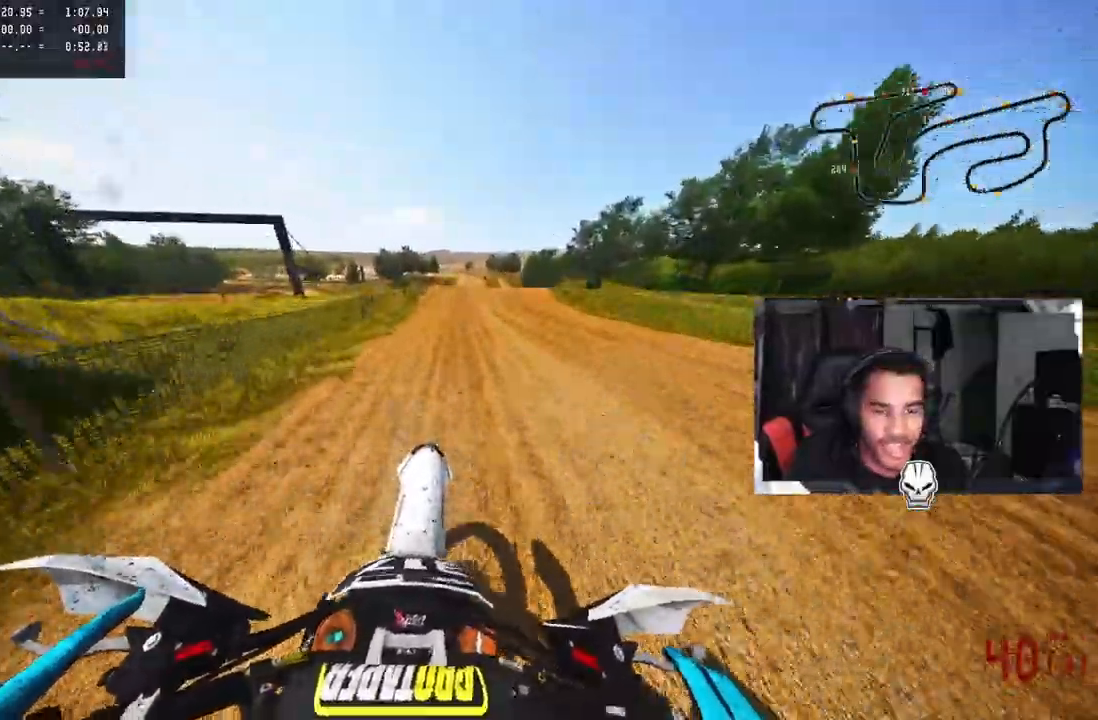
{"buttons": ["R2", "R3"], "left_stick": "center", "right_stick": "center", "events": [[50, "right_stick", "center"], [450, "left_stick", "center"], [500, "R3", "down"]]}
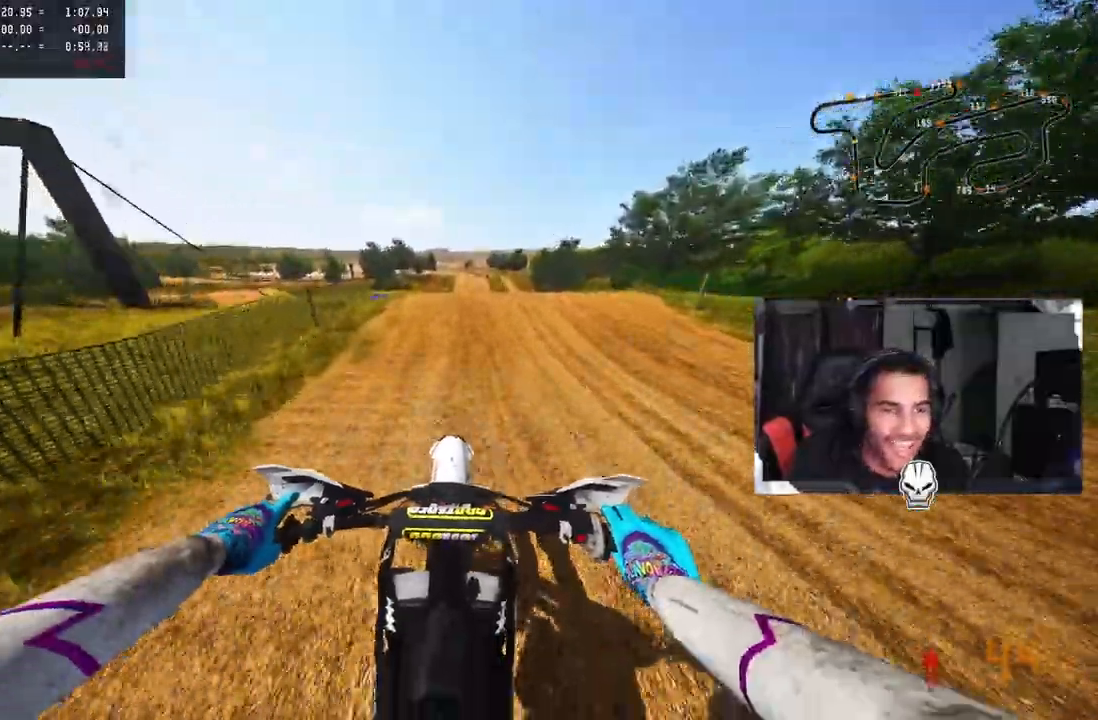
{"buttons": ["R2"], "left_stick": "up-right", "right_stick": "up-left", "events": [[67, "left_stick", "right"], [83, "R2", "up"], [83, "R3", "up"], [133, "right_stick", "down-left"], [150, "R2", "down"], [183, "R3", "down"], [183, "right_stick", "left"], [233, "left_stick", "up-right"], [250, "R3", "up"], [417, "right_stick", "up-left"]]}
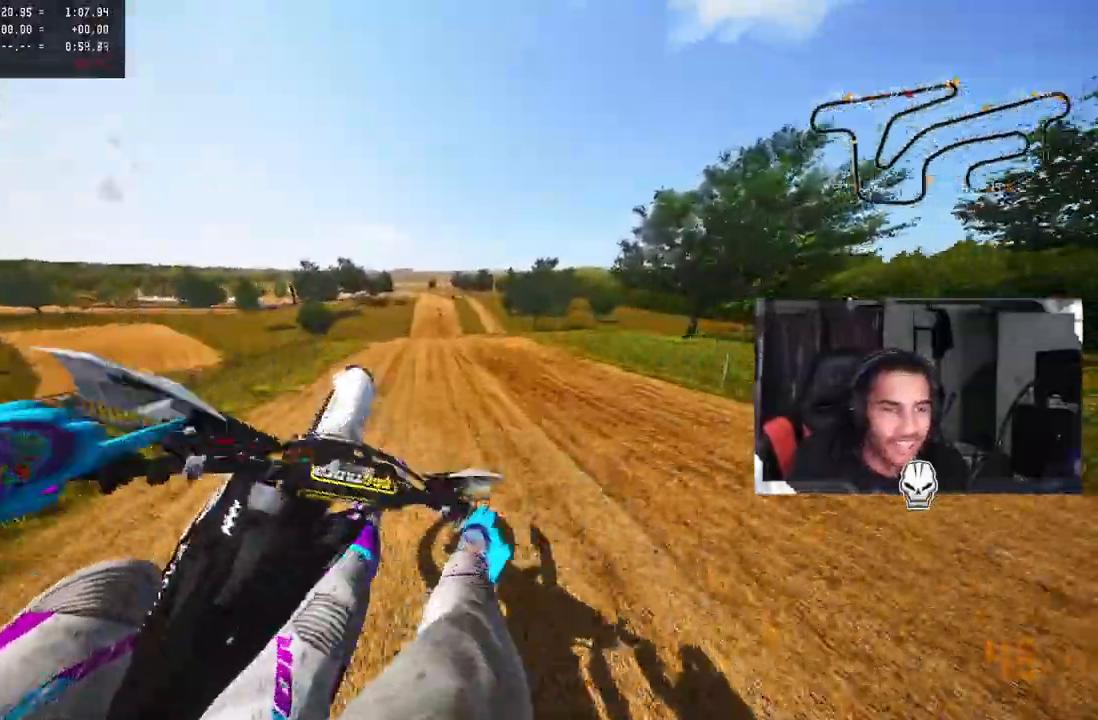
{"buttons": ["R2"], "left_stick": "up-left", "right_stick": "up-left", "events": [[400, "left_stick", "up-left"]]}
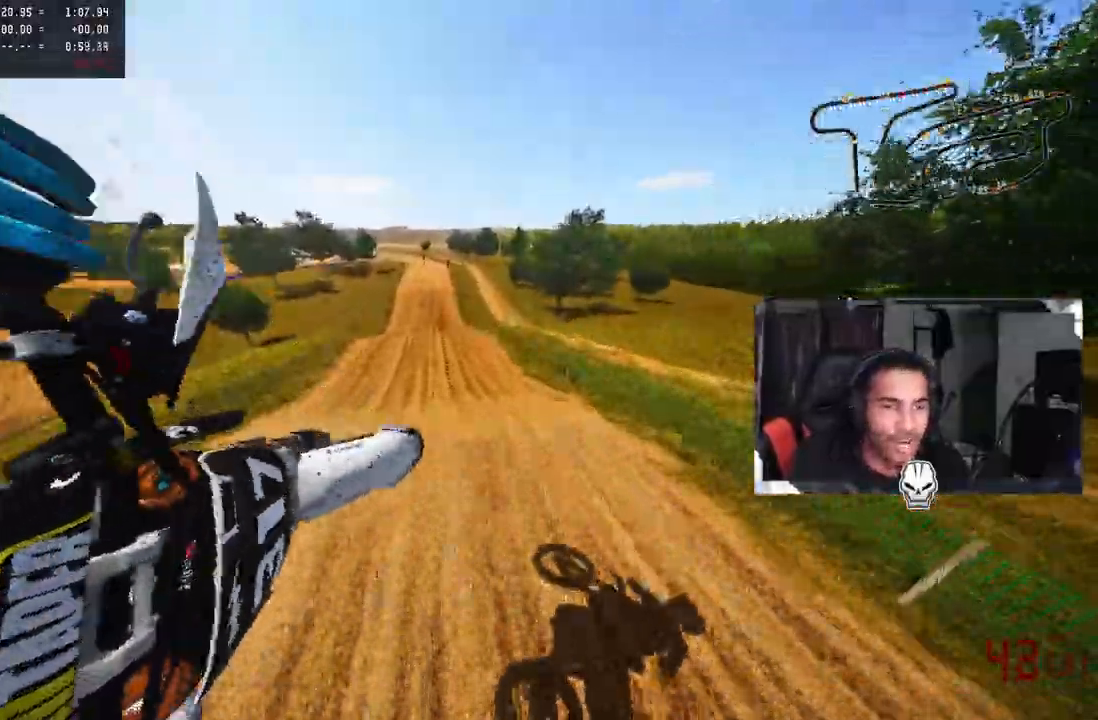
{"buttons": ["R2"], "left_stick": "up-left", "right_stick": "center", "events": [[50, "R2", "up"], [283, "R2", "down"], [317, "R3", "down"], [317, "right_stick", "center"], [467, "R3", "up"]]}
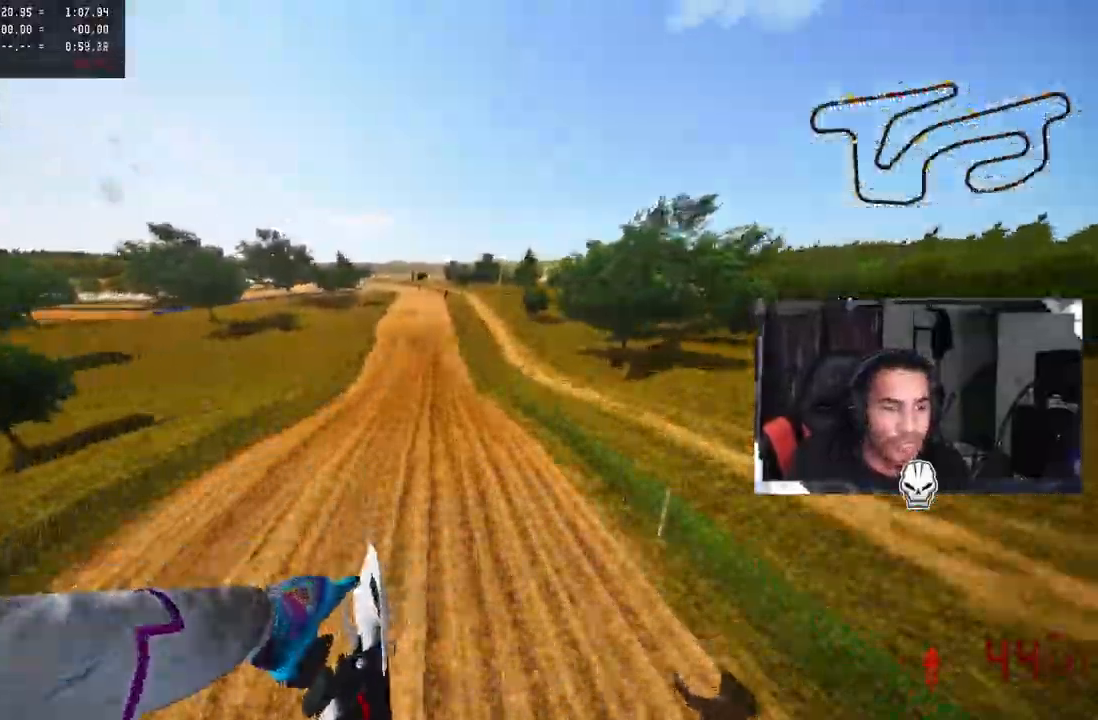
{"buttons": ["R2"], "left_stick": "center", "right_stick": "up", "events": [[33, "right_stick", "up"], [317, "left_stick", "up-right"], [417, "left_stick", "center"]]}
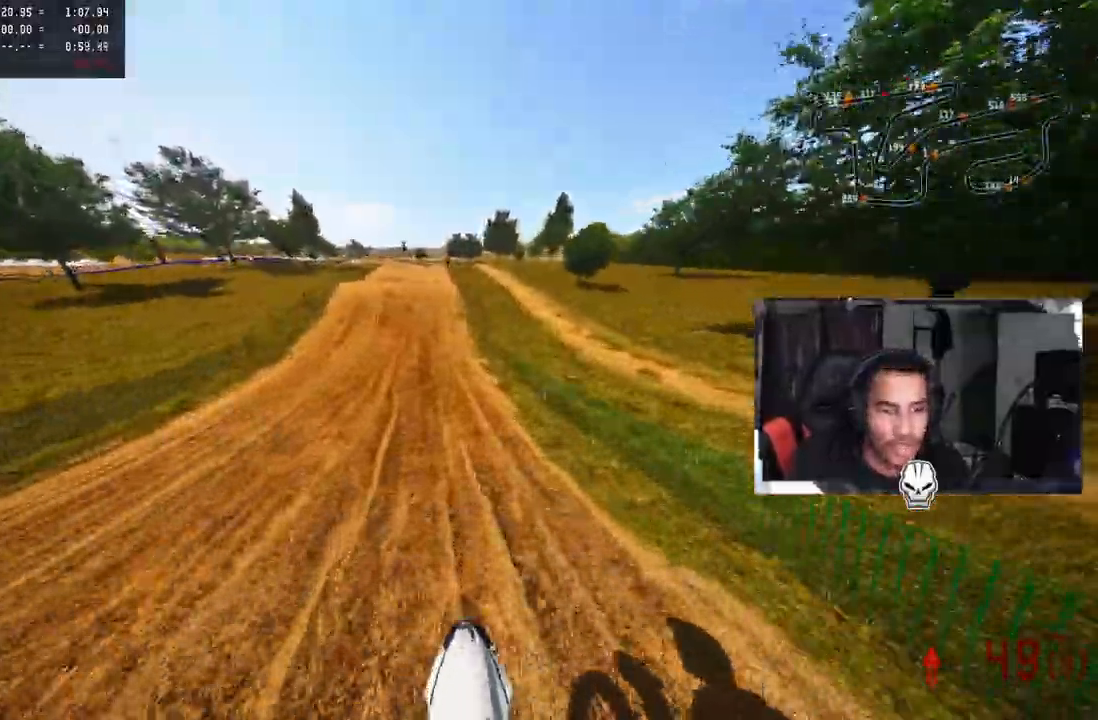
{"buttons": ["R2"], "left_stick": "center", "right_stick": "up", "events": [[50, "left_stick", "up"], [133, "left_stick", "up-left"], [283, "left_stick", "center"]]}
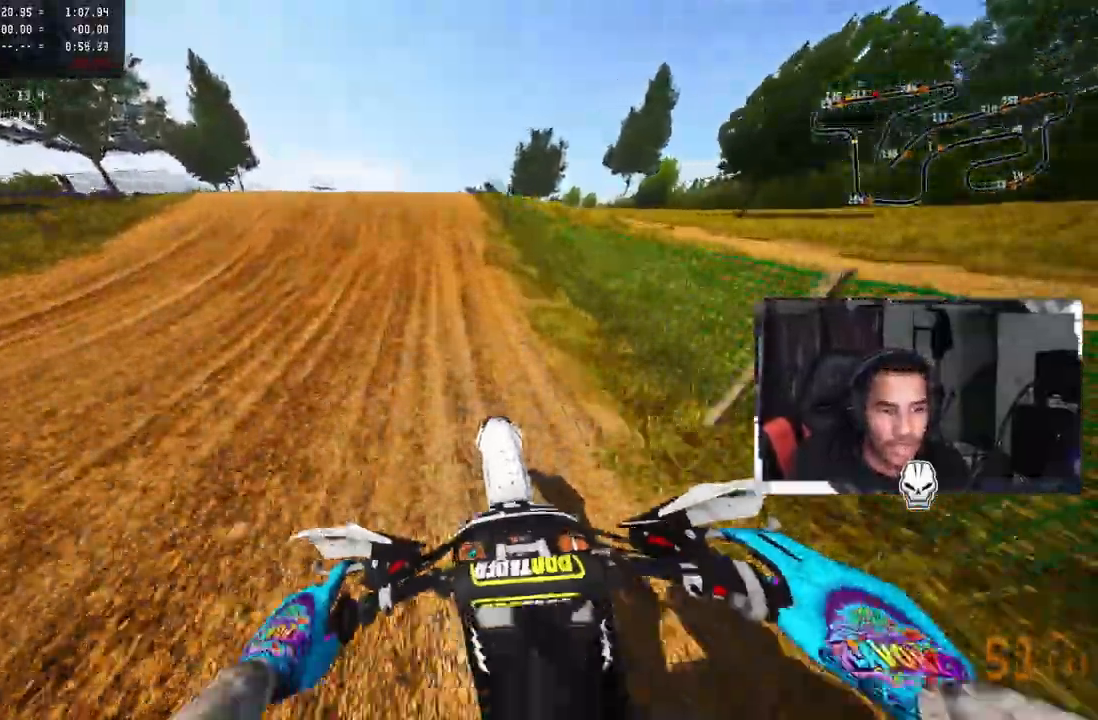
{"buttons": [], "left_stick": "left", "right_stick": "center", "events": [[217, "right_stick", "left"], [267, "left_stick", "left"], [333, "R3", "down"], [333, "right_stick", "down"], [433, "R3", "up"], [467, "R2", "up"], [500, "right_stick", "center"]]}
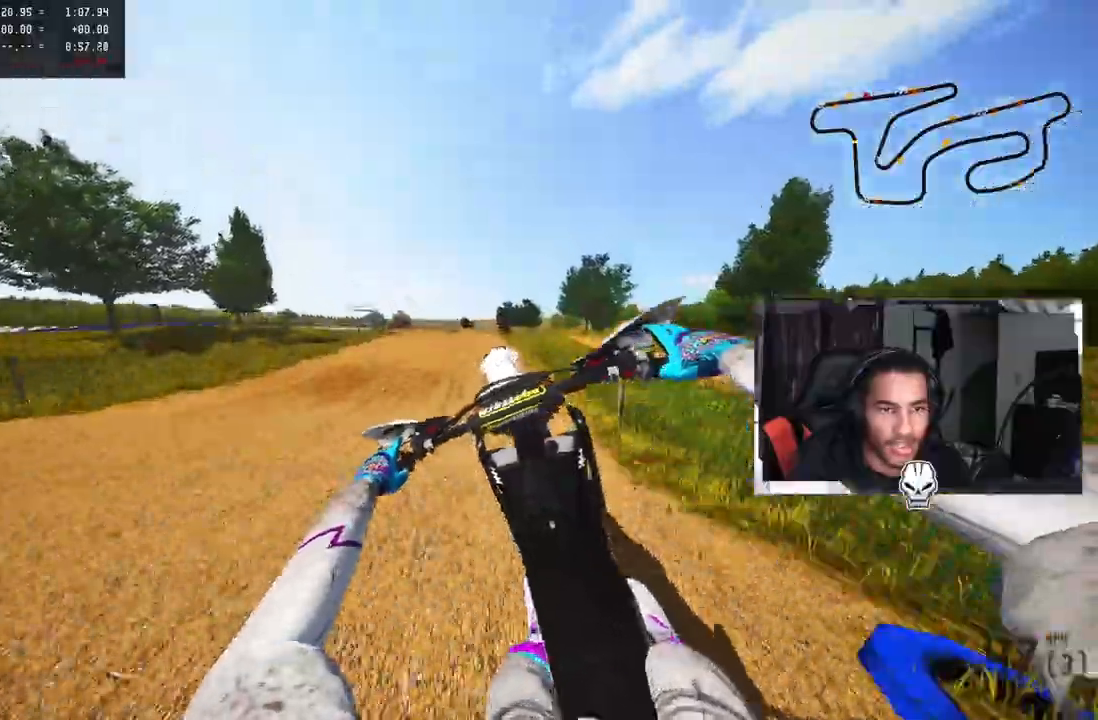
{"buttons": [], "left_stick": "left", "right_stick": "center", "events": [[33, "right_stick", "right"], [100, "right_stick", "center"]]}
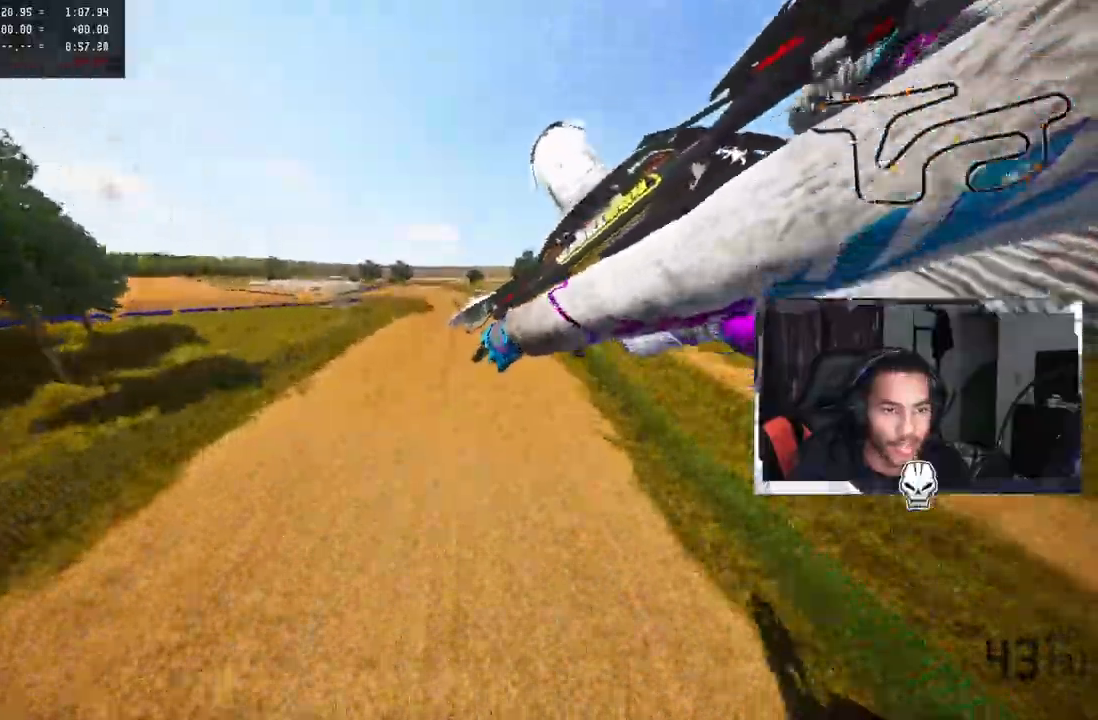
{"buttons": ["R2"], "left_stick": "up-right", "right_stick": "center", "events": [[167, "left_stick", "center"], [233, "left_stick", "up-right"], [350, "R2", "down"], [383, "R3", "down"], [500, "R3", "up"]]}
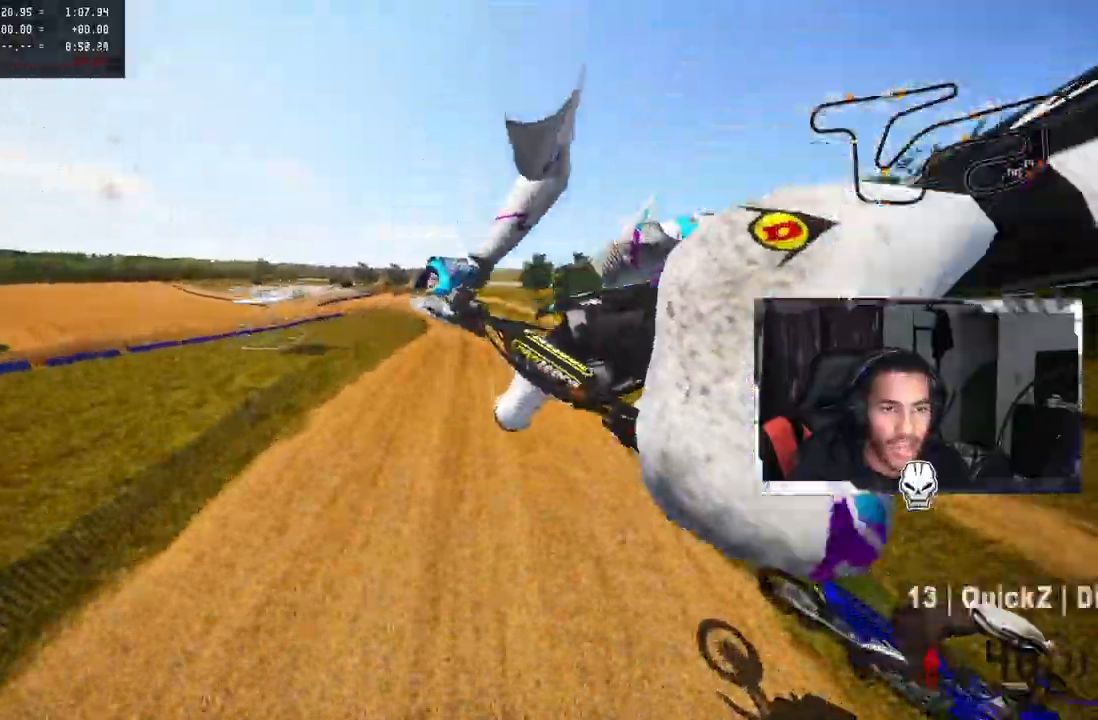
{"buttons": ["R2"], "left_stick": "up", "right_stick": "up", "events": [[417, "left_stick", "up"], [433, "right_stick", "up"]]}
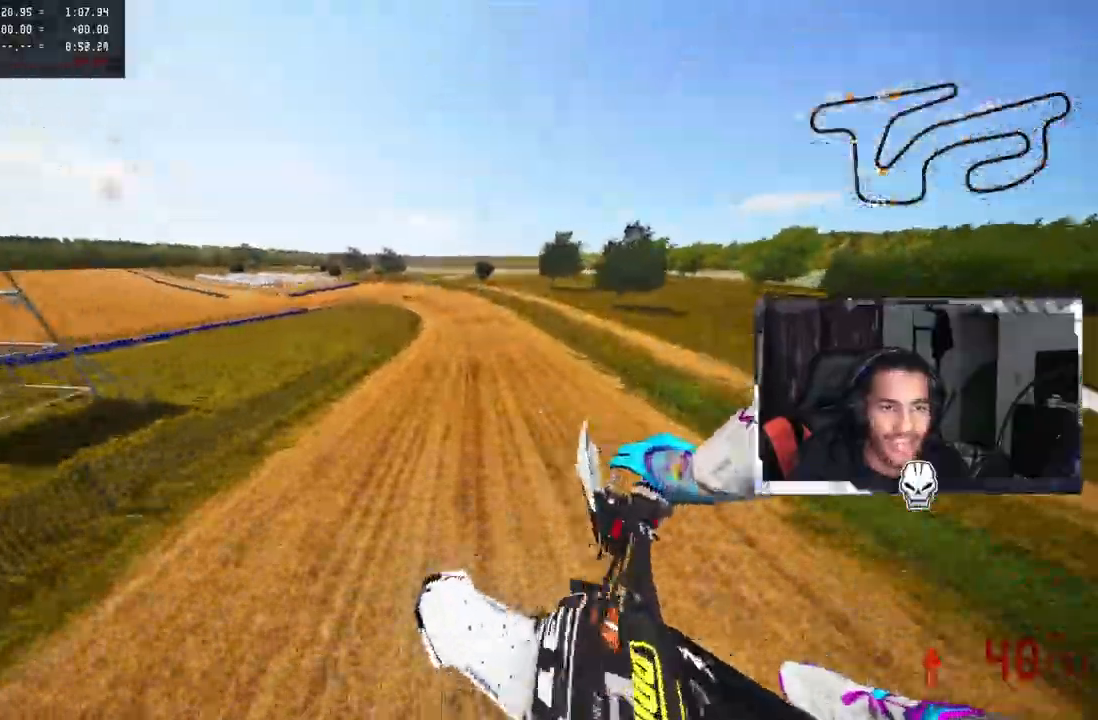
{"buttons": ["R2"], "left_stick": "up", "right_stick": "up", "events": [[33, "left_stick", "up-left"], [283, "left_stick", "up"], [417, "R3", "down"], [500, "R3", "up"]]}
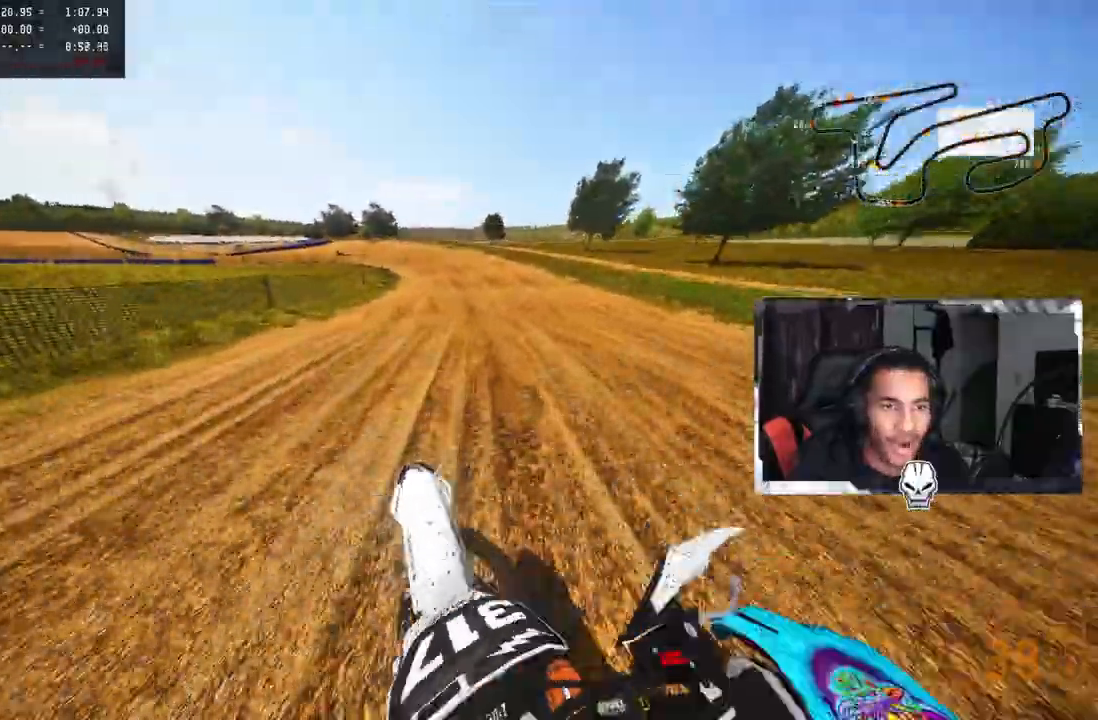
{"buttons": ["TRIANGLE"], "left_stick": "center", "right_stick": "up", "events": [[100, "left_stick", "center"], [383, "R2", "up"], [433, "TRIANGLE", "down"]]}
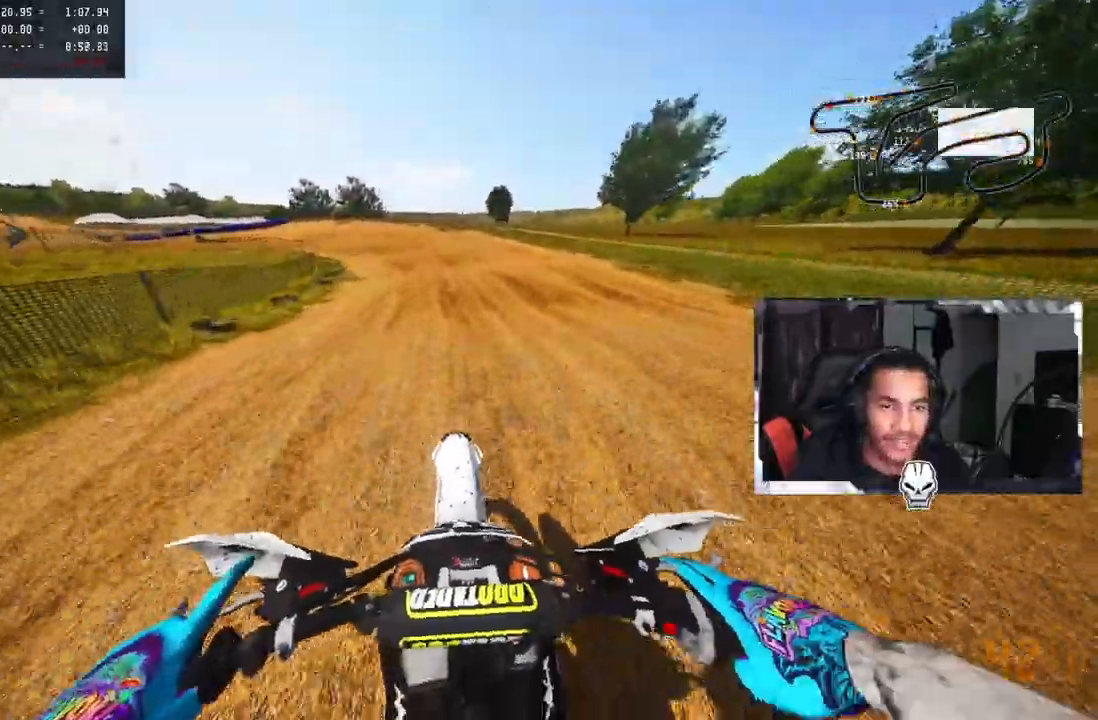
{"buttons": [], "left_stick": "up-left", "right_stick": "up", "events": [[17, "TRIANGLE", "up"], [167, "left_stick", "up-left"]]}
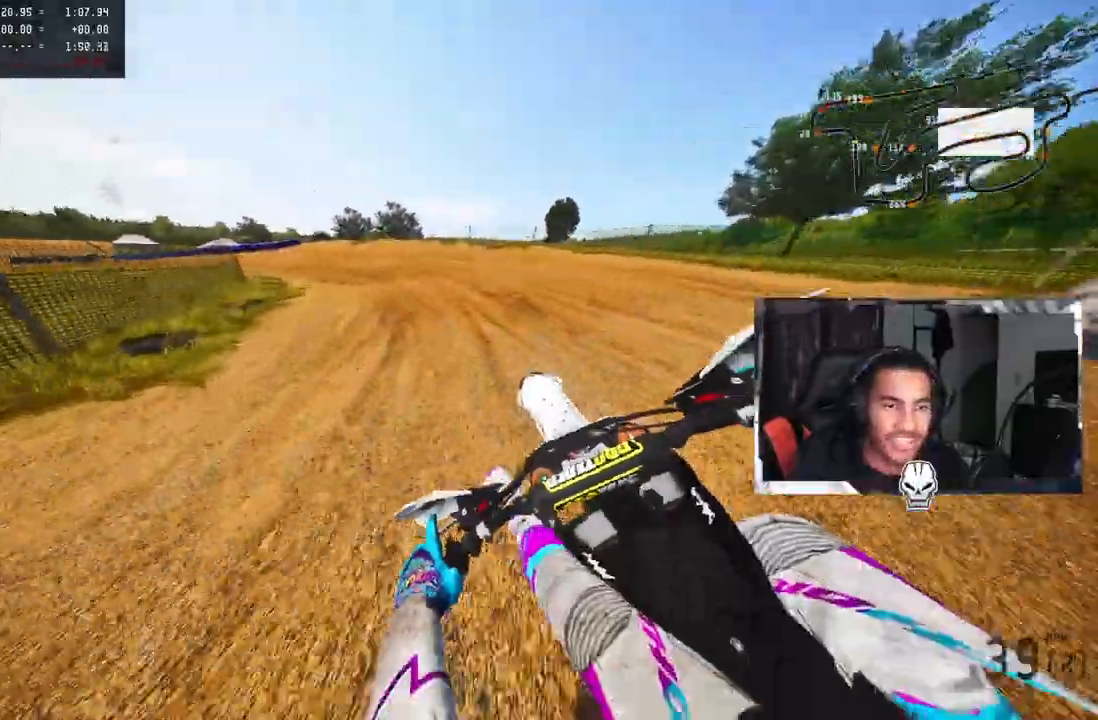
{"buttons": [], "left_stick": "up-left", "right_stick": "center", "events": [[100, "right_stick", "center"]]}
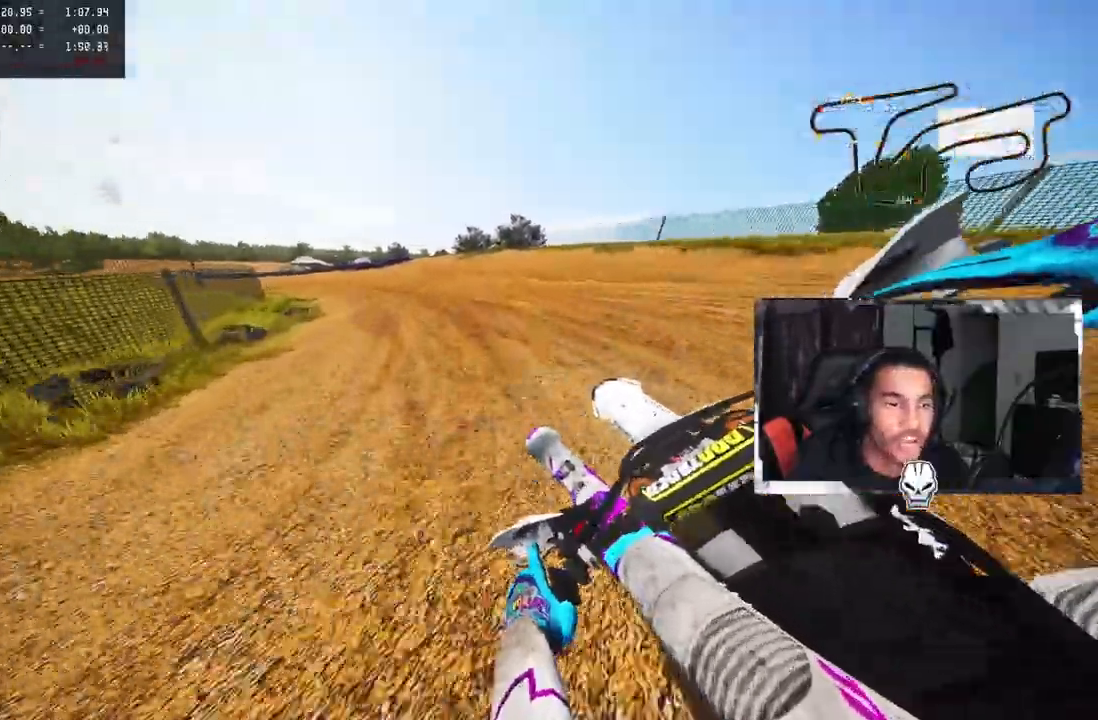
{"buttons": [], "left_stick": "up-left", "right_stick": "center", "events": [[233, "R2", "down"], [317, "R2", "up"]]}
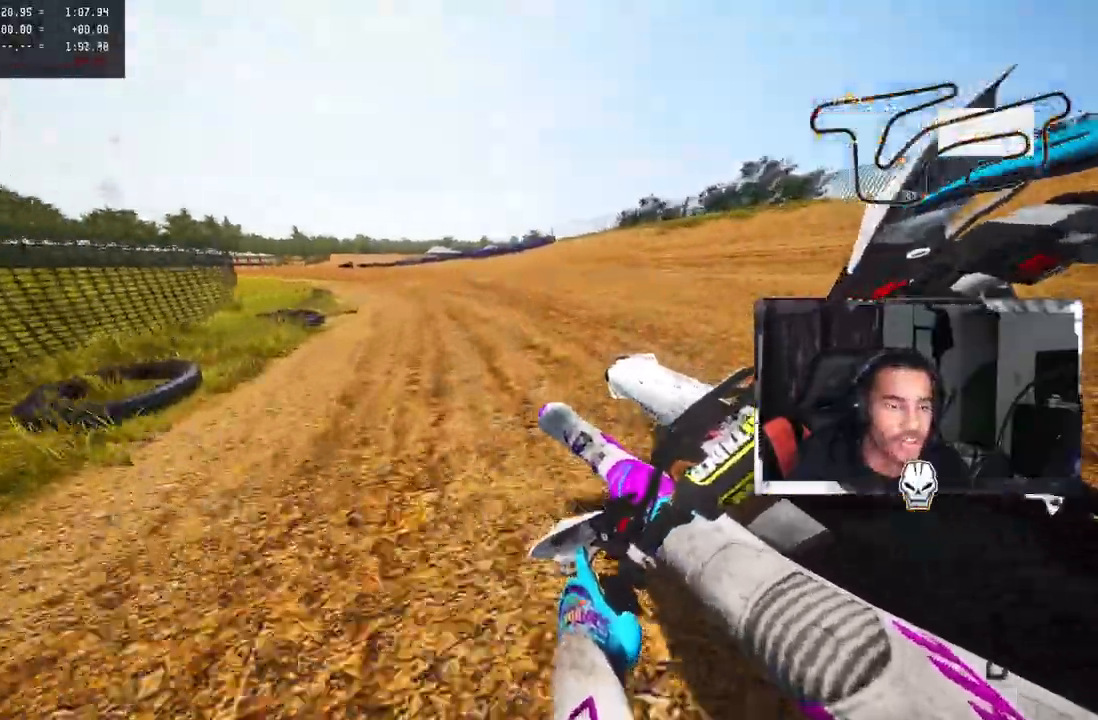
{"buttons": [], "left_stick": "up-left", "right_stick": "up", "events": [[17, "R2", "down"], [117, "right_stick", "up"], [133, "R2", "up"], [217, "R2", "down"], [317, "R2", "up"], [350, "R2", "down"], [483, "R2", "up"]]}
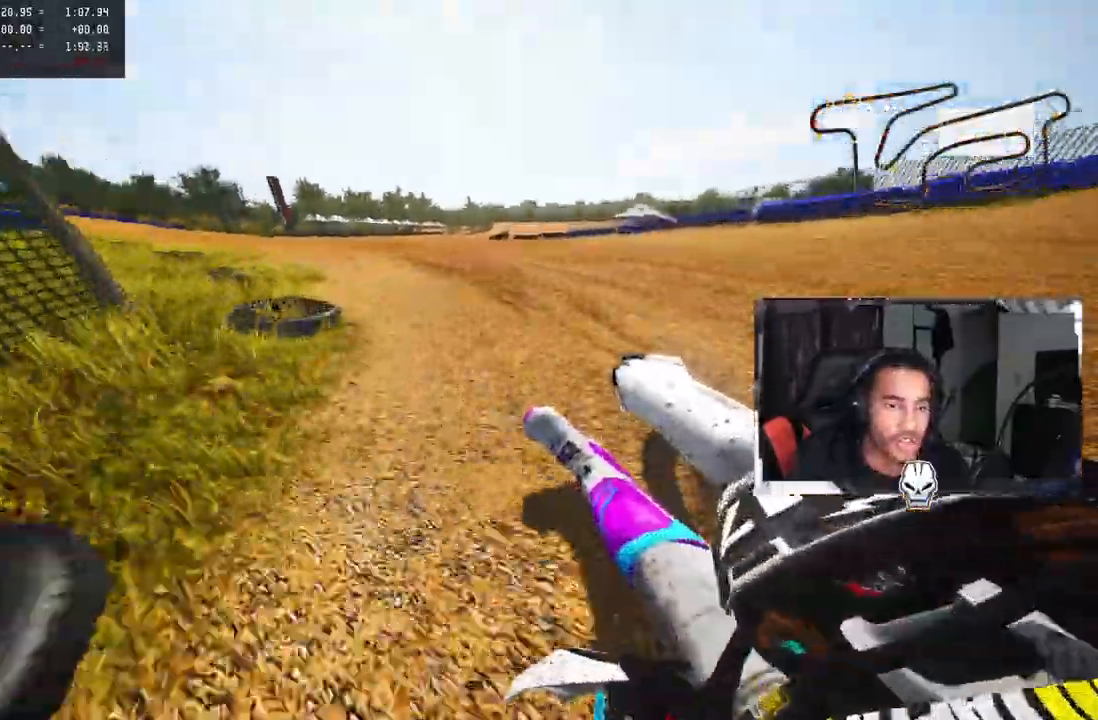
{"buttons": ["R2"], "left_stick": "up-left", "right_stick": "up", "events": [[17, "R2", "down"]]}
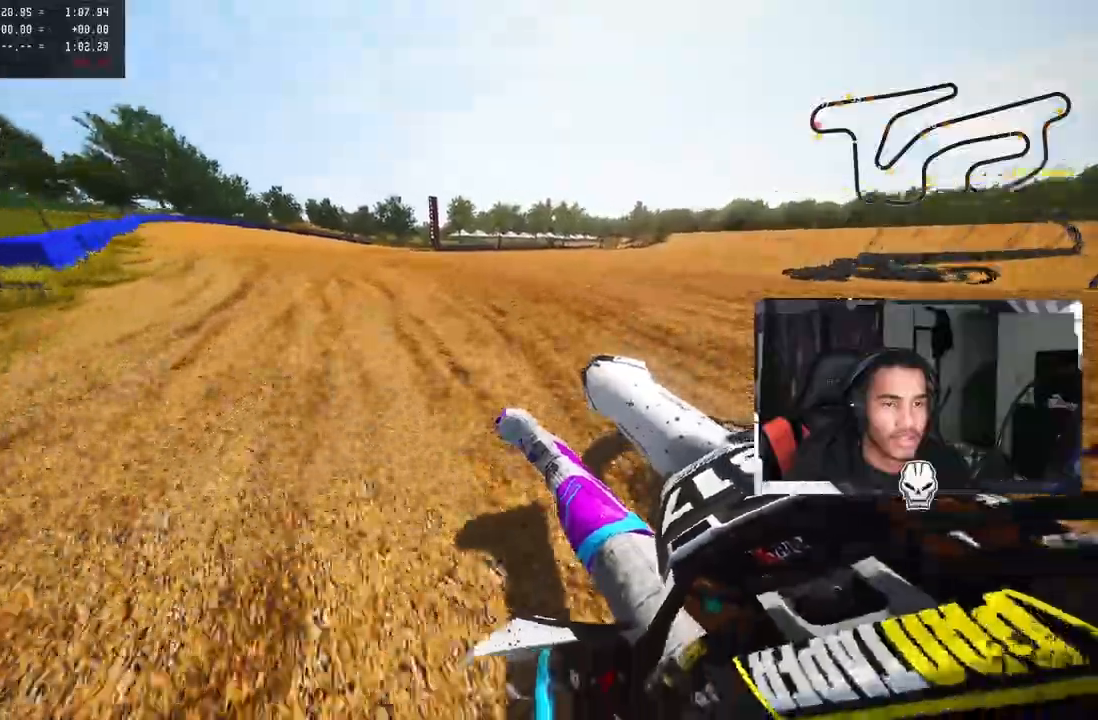
{"buttons": ["R2"], "left_stick": "up-left", "right_stick": "up", "events": []}
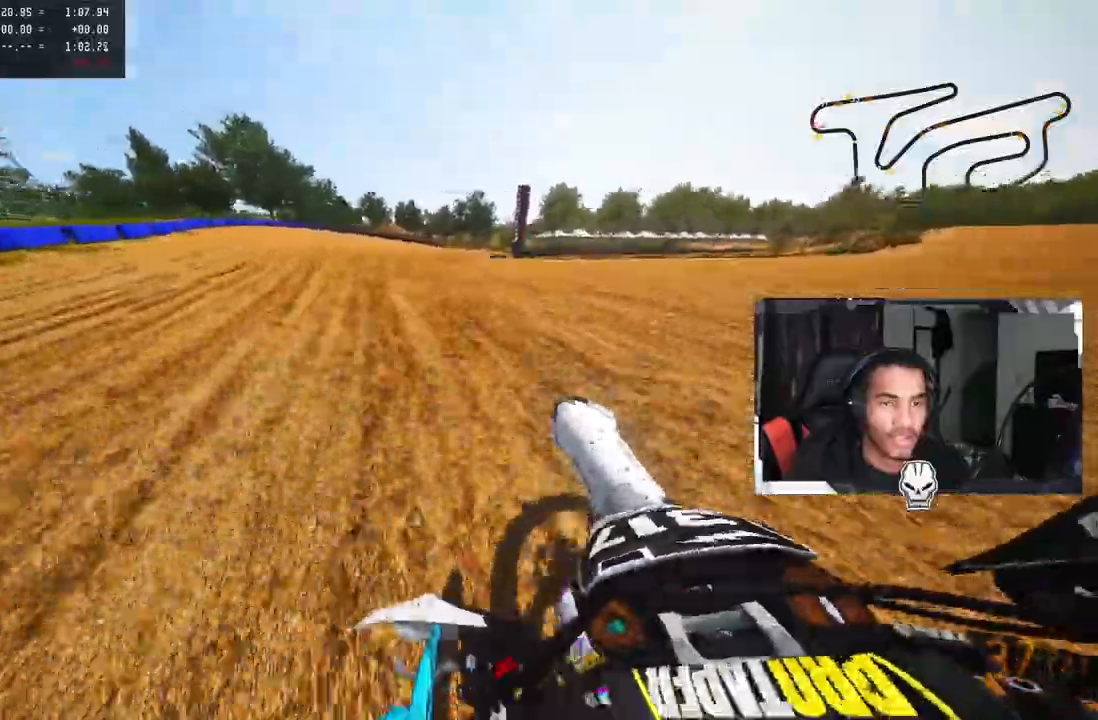
{"buttons": ["R2"], "left_stick": "up-left", "right_stick": "up", "events": []}
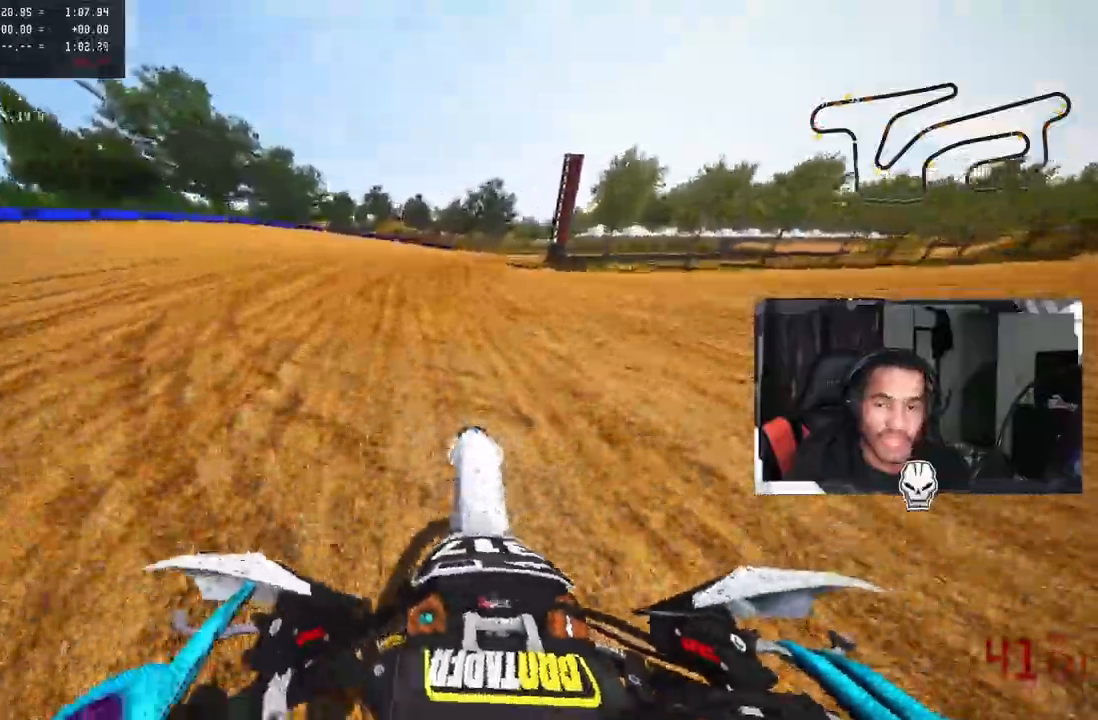
{"buttons": [], "left_stick": "up", "right_stick": "up-left", "events": [[200, "left_stick", "up"], [400, "CROSS", "down"], [467, "CROSS", "up"], [467, "right_stick", "up-left"], [500, "R2", "up"]]}
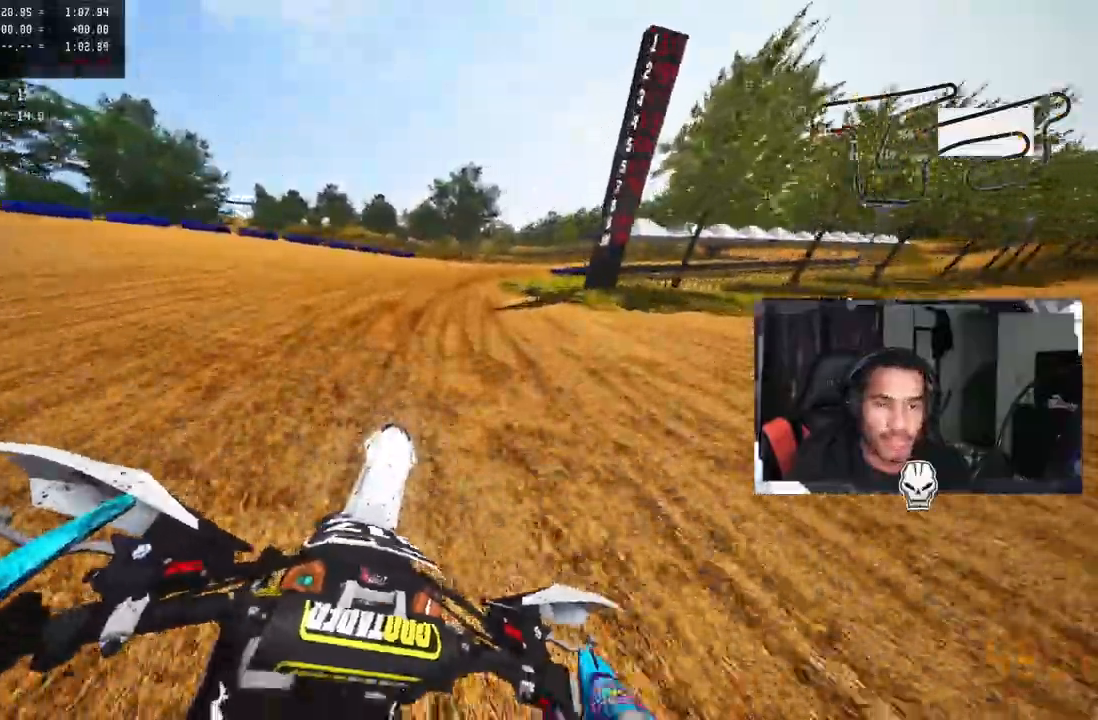
{"buttons": ["R2"], "left_stick": "up", "right_stick": "up-left", "events": [[333, "R2", "down"], [433, "R2", "up"], [467, "R2", "down"]]}
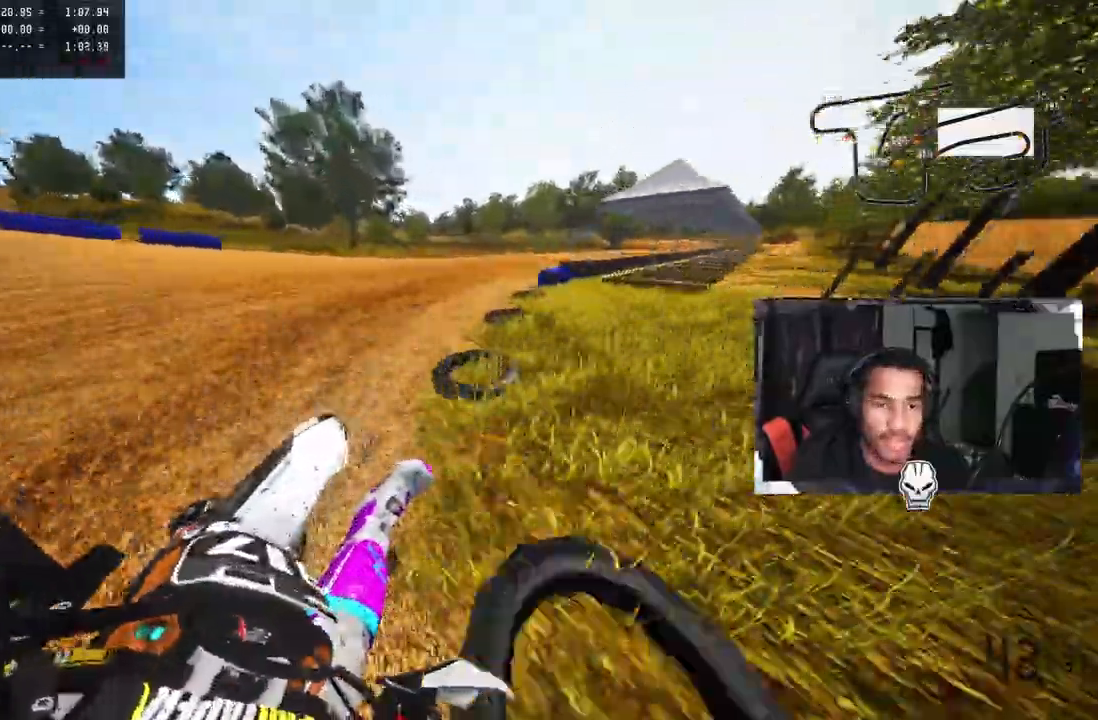
{"buttons": ["R1", "R2"], "left_stick": "up", "right_stick": "up-left"}